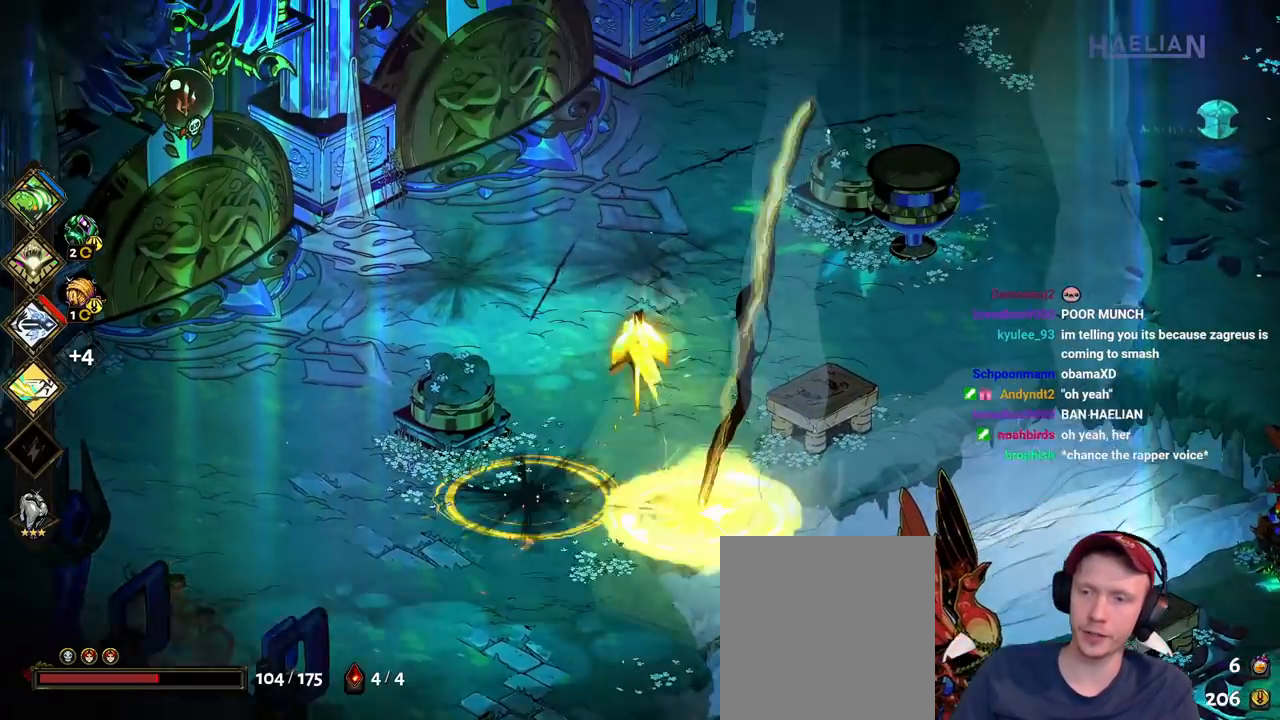
Gameplay with a controller (Xbox layout); each line is a JSON object with the inputs held at the frame after it. "events" lists button and stick changes between this image and that frame as [ms after this image, input, new state], when the widget could be followed in between. Not read: L1 L3 R3.
{"buttons": [], "left_stick": "up-left", "right_stick": "center", "events": [[150, "left_stick", "up-left"]]}
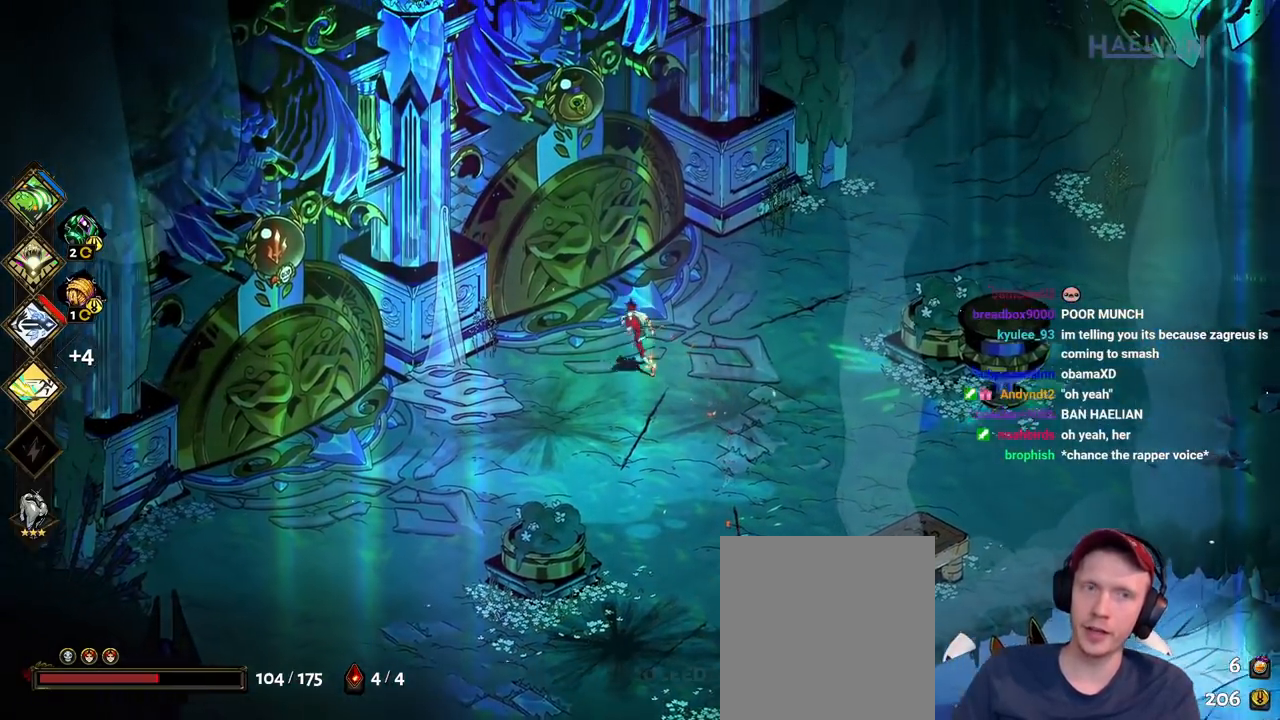
{"buttons": [], "left_stick": "center", "right_stick": "center", "events": [[67, "left_stick", "up"], [317, "left_stick", "up-left"], [417, "left_stick", "center"], [433, "R1", "down"], [500, "R1", "up"]]}
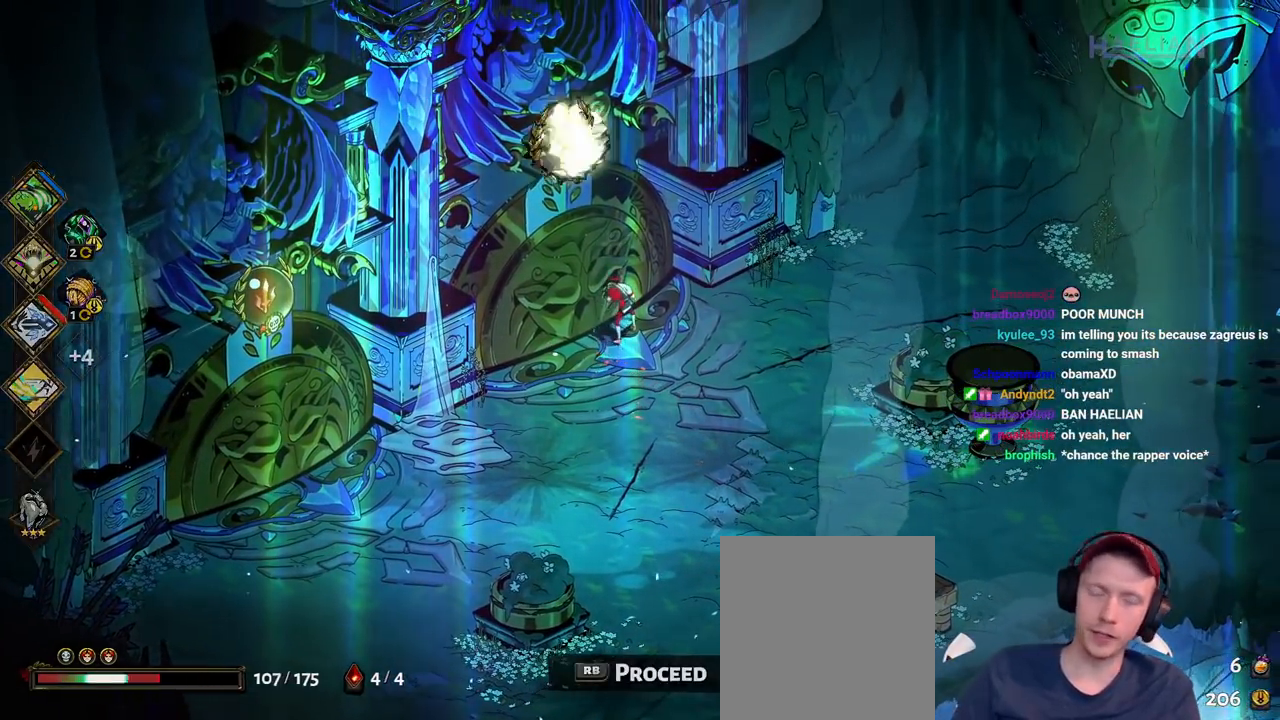
{"buttons": [], "left_stick": "center", "right_stick": "center", "events": [[83, "R1", "down"], [167, "R1", "up"]]}
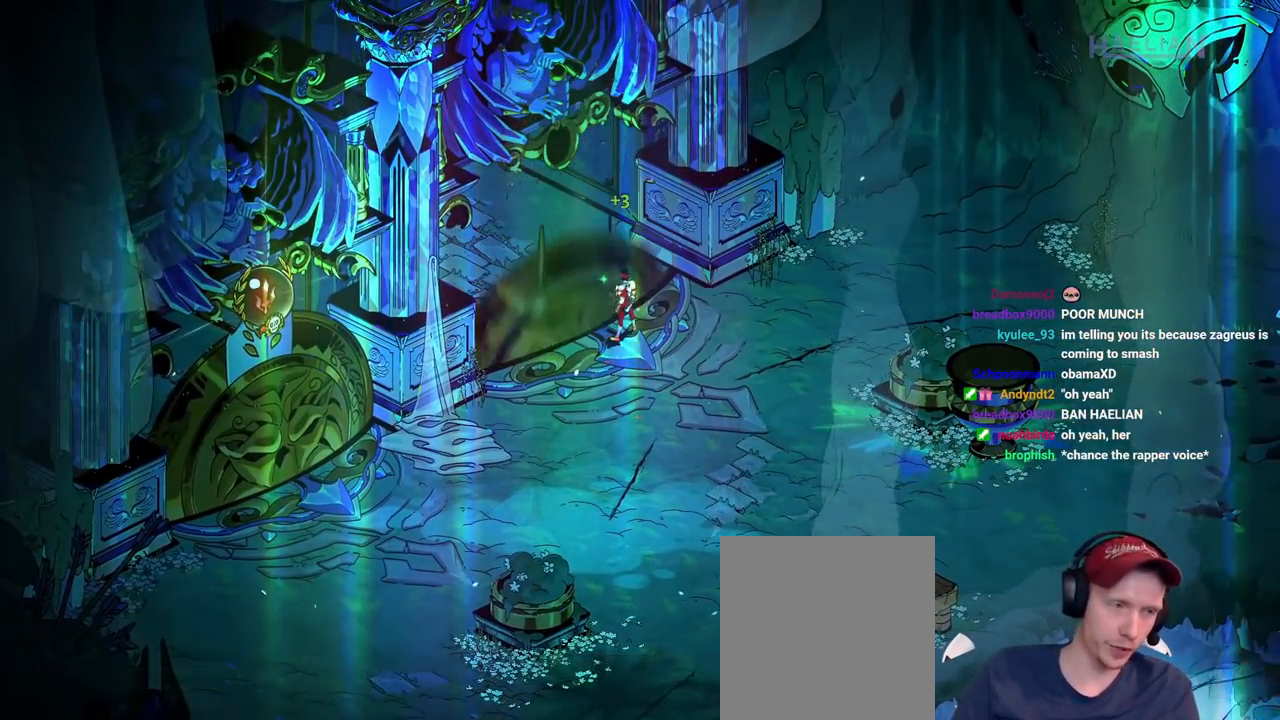
{"buttons": [], "left_stick": "center", "right_stick": "center", "events": []}
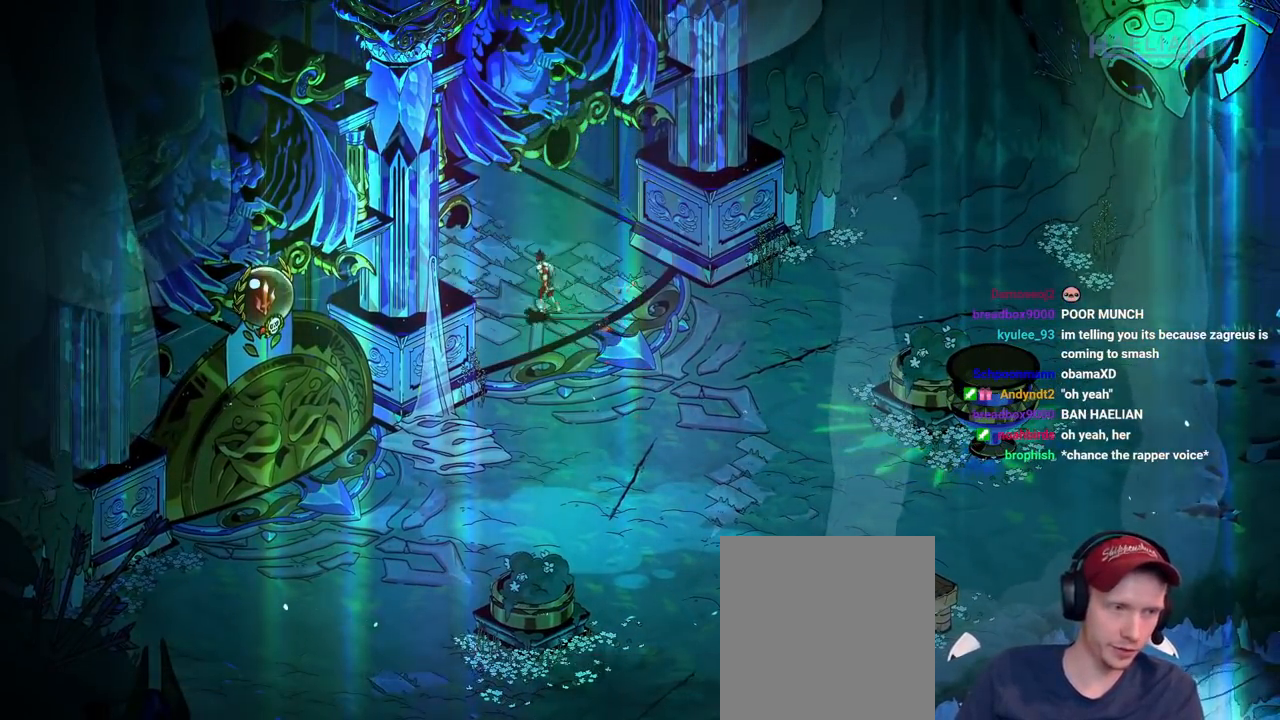
{"buttons": [], "left_stick": "center", "right_stick": "center", "events": []}
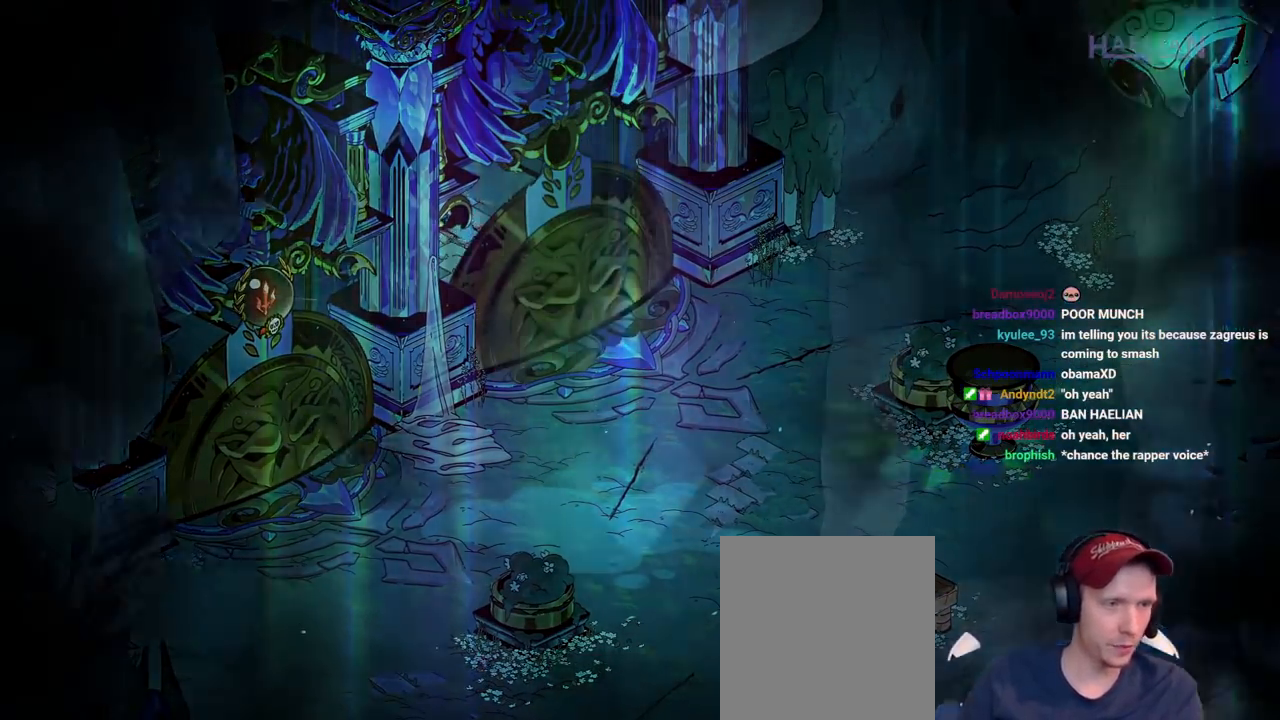
{"buttons": [], "left_stick": "center", "right_stick": "center", "events": []}
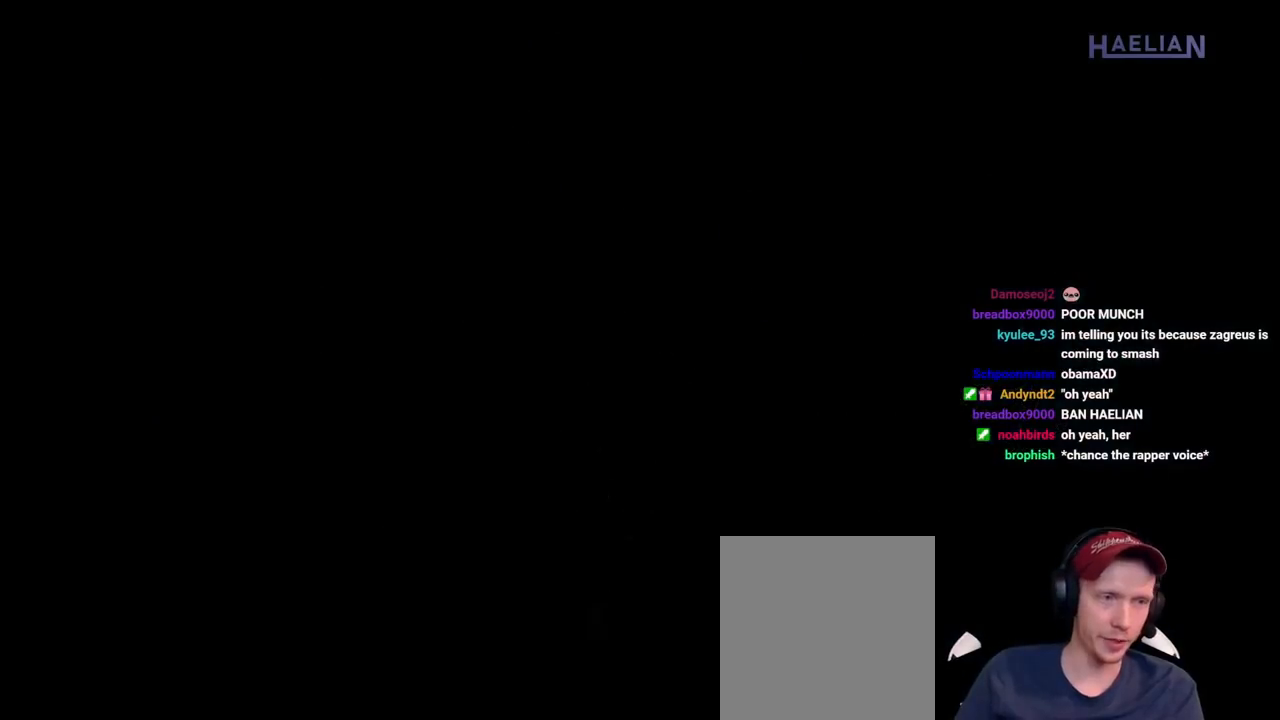
{"buttons": [], "left_stick": "center", "right_stick": "center", "events": []}
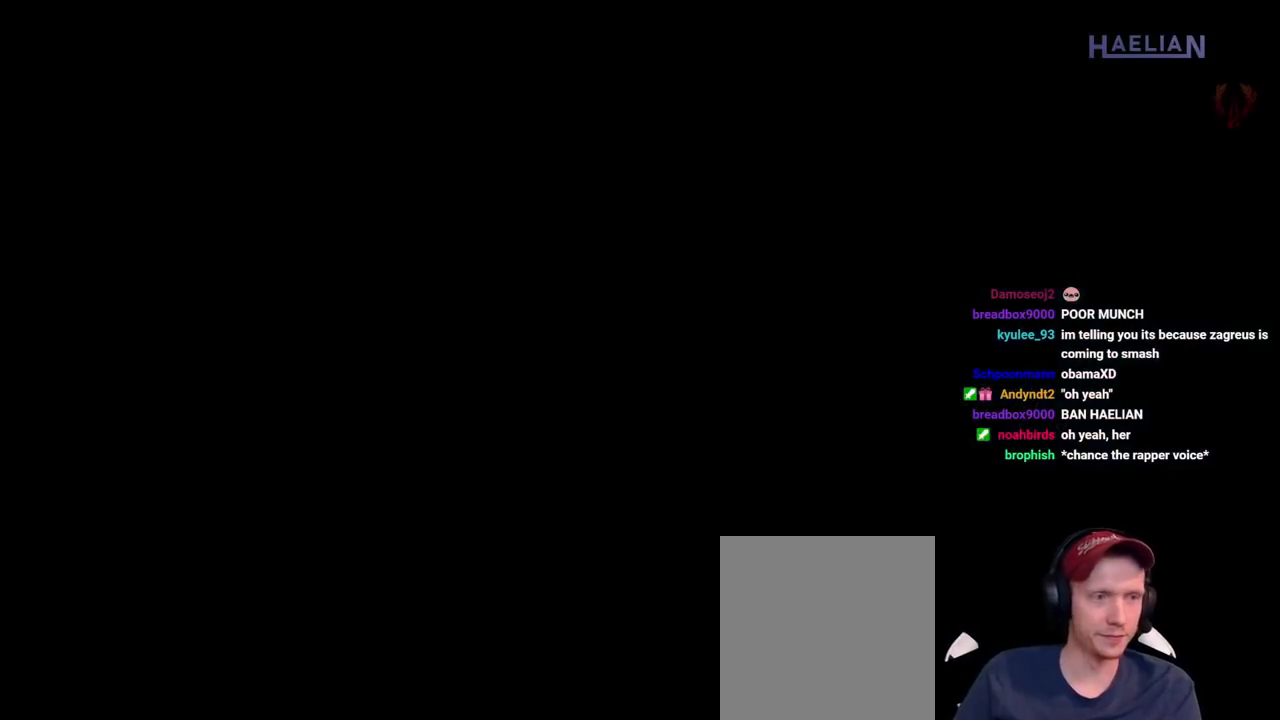
{"buttons": [], "left_stick": "center", "right_stick": "center", "events": []}
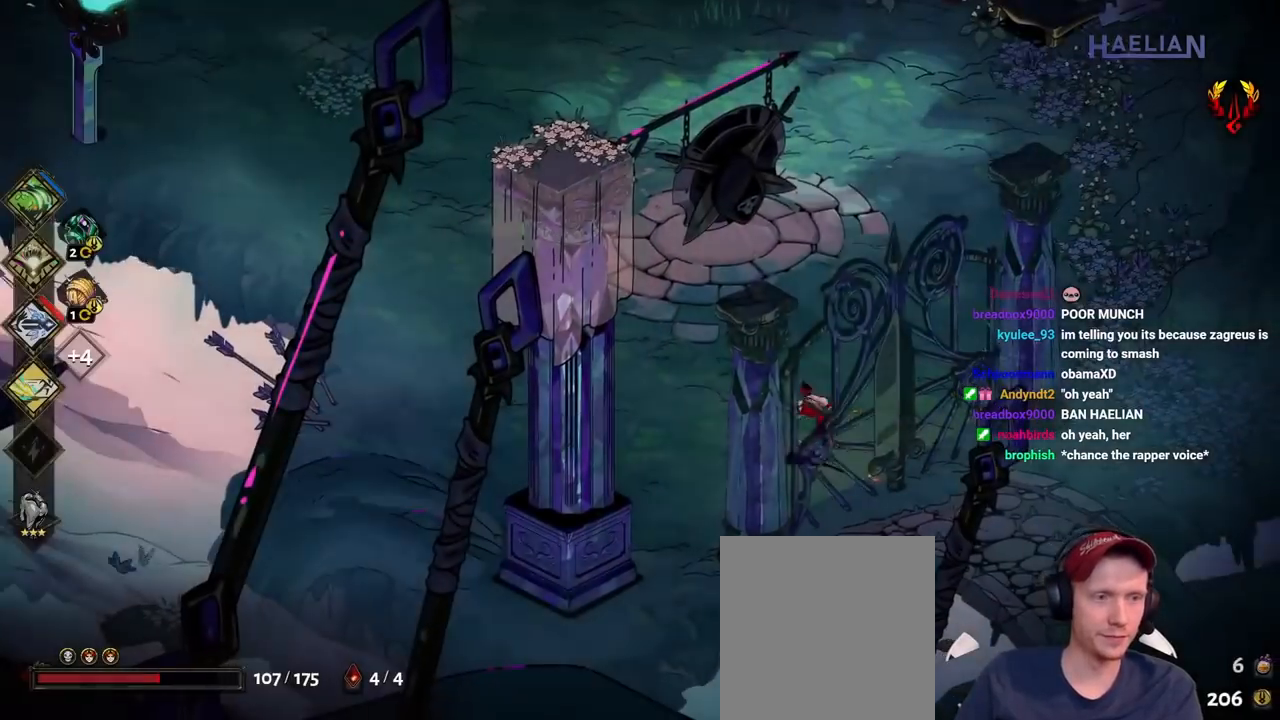
{"buttons": ["A"], "left_stick": "up", "right_stick": "center", "events": [[100, "left_stick", "up"], [233, "A", "down"], [350, "A", "up"], [450, "A", "down"]]}
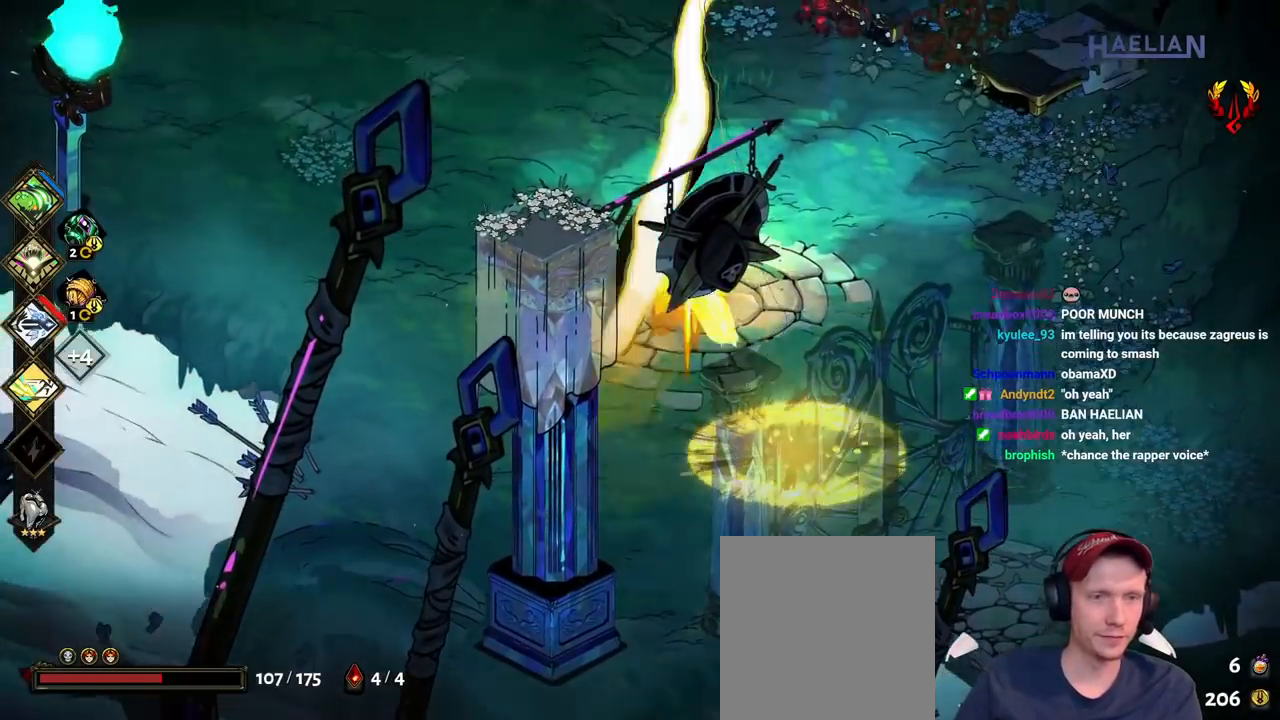
{"buttons": [], "left_stick": "up", "right_stick": "center", "events": [[33, "A", "up"], [117, "A", "down"], [267, "A", "up"]]}